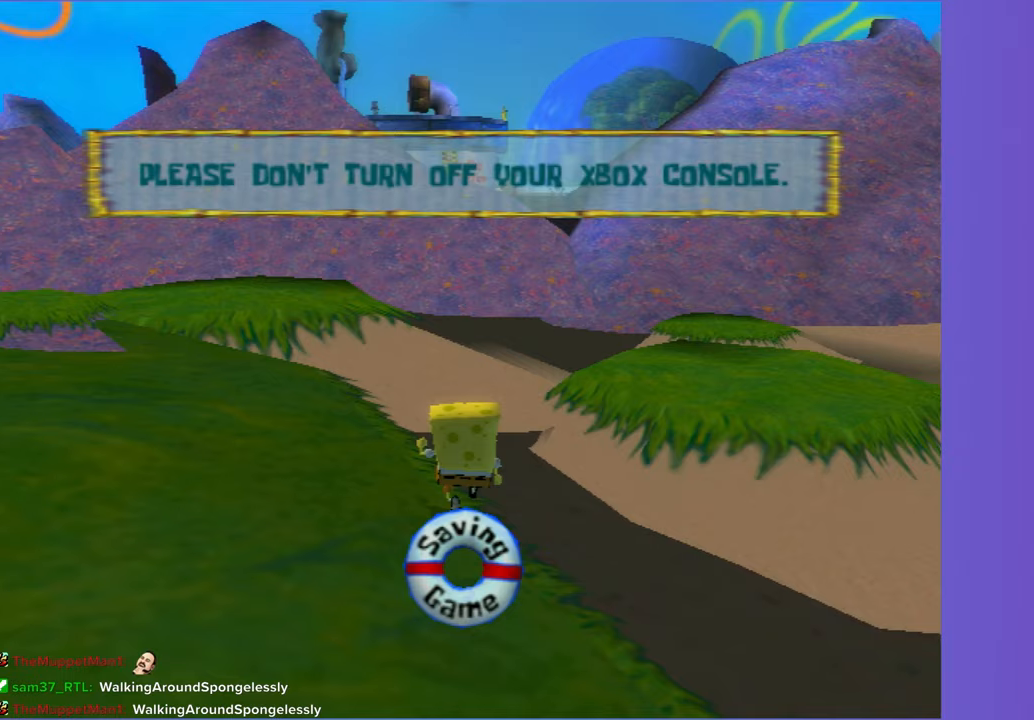
Gameplay with a controller (Xbox layout); each line is a JSON object with the inputs held at the frame after it. "events" lists button and stick changes between this image and that frame as [ms after this image, input, new state], when the widget could be followed in between. Not read: L3 R3.
{"buttons": [], "left_stick": "up", "right_stick": "center", "events": []}
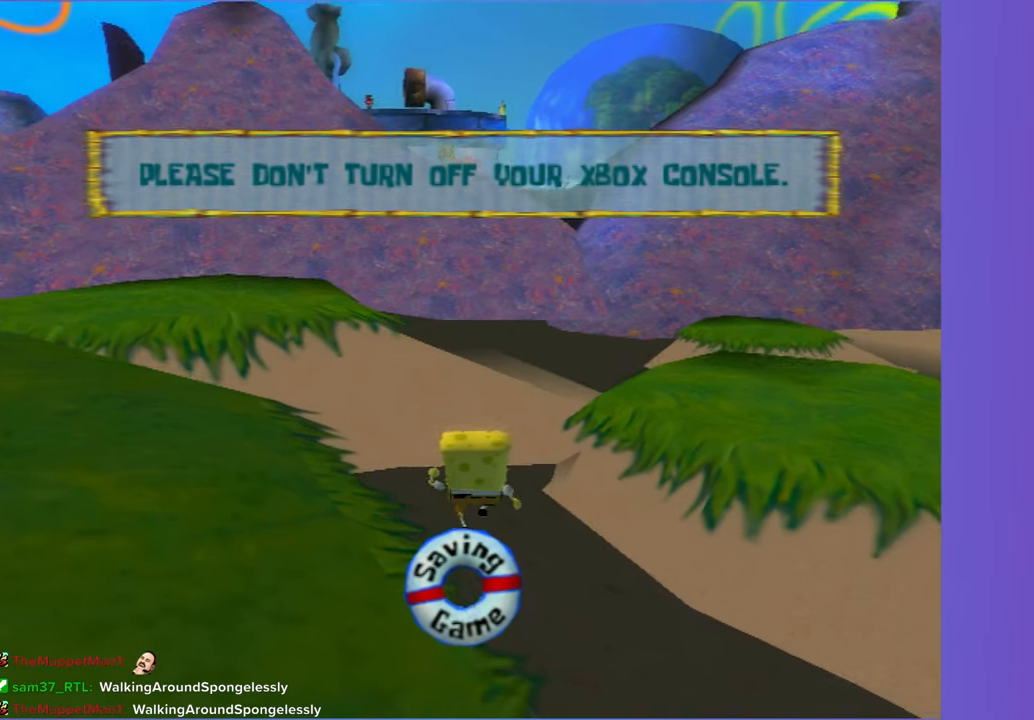
{"buttons": [], "left_stick": "up", "right_stick": "center", "events": []}
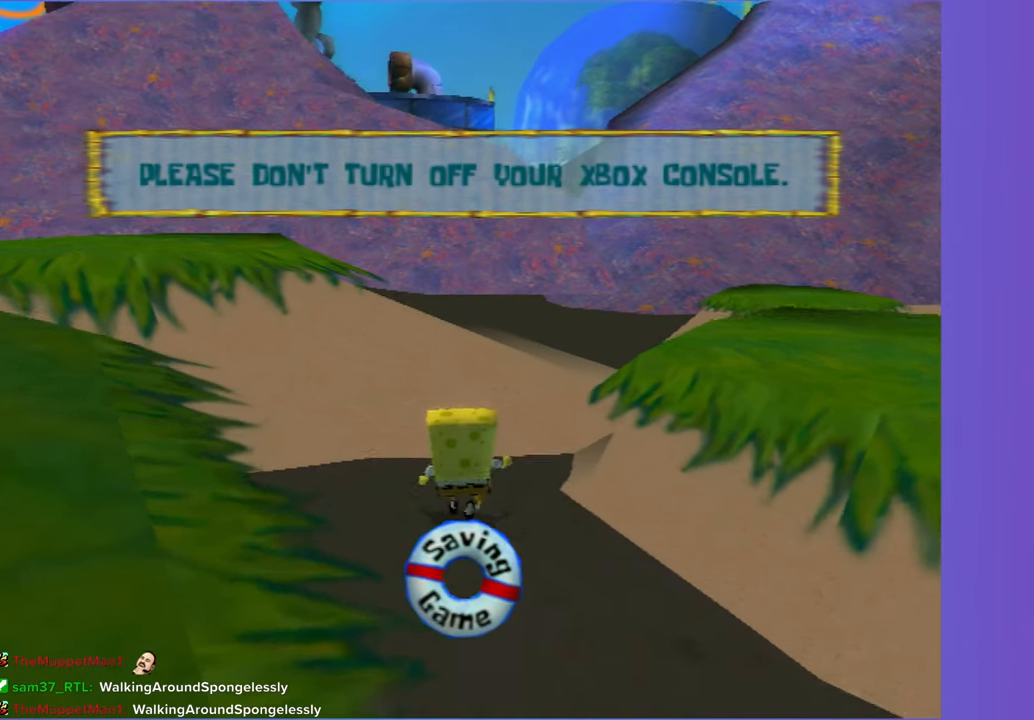
{"buttons": [], "left_stick": "up", "right_stick": "center", "events": [[333, "A", "down"], [433, "A", "up"]]}
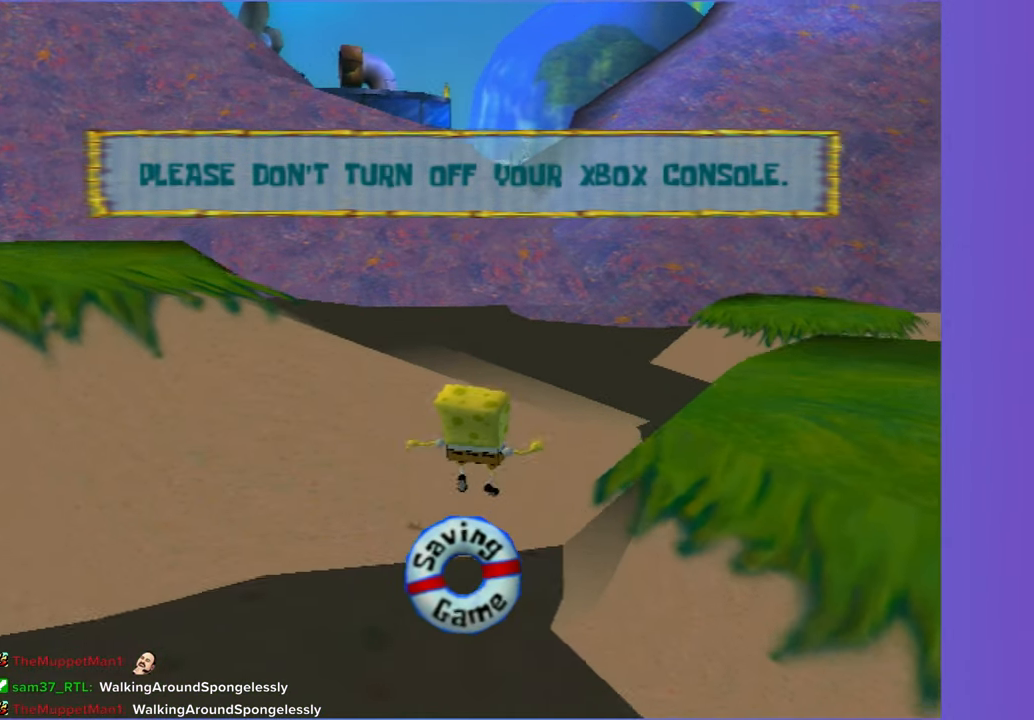
{"buttons": [], "left_stick": "up", "right_stick": "center", "events": []}
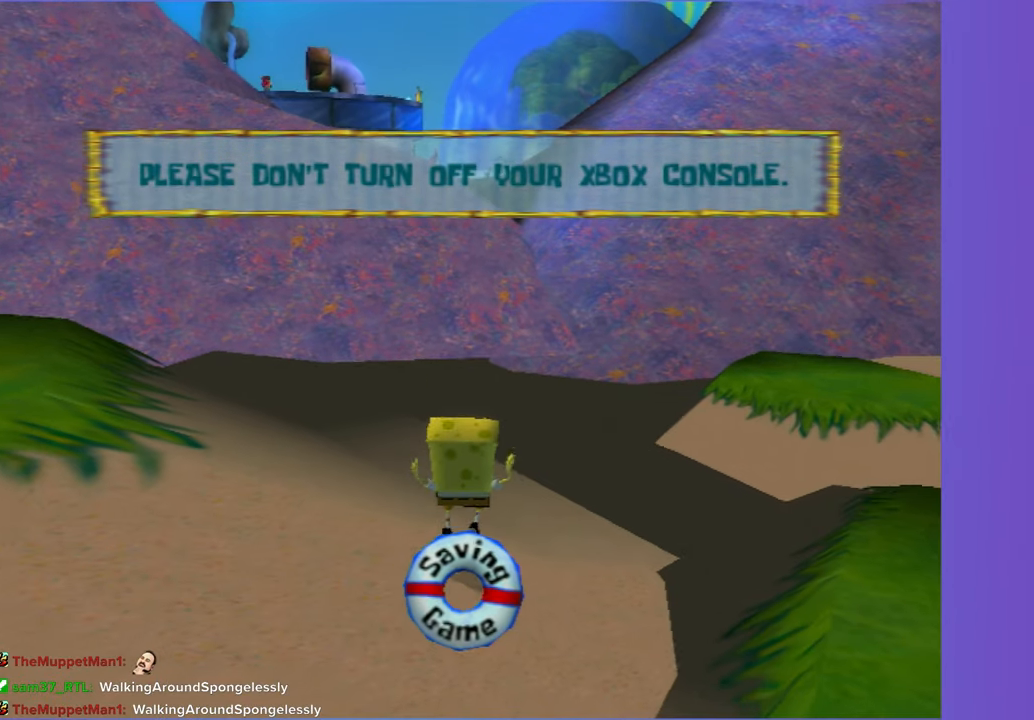
{"buttons": [], "left_stick": "up", "right_stick": "center", "events": []}
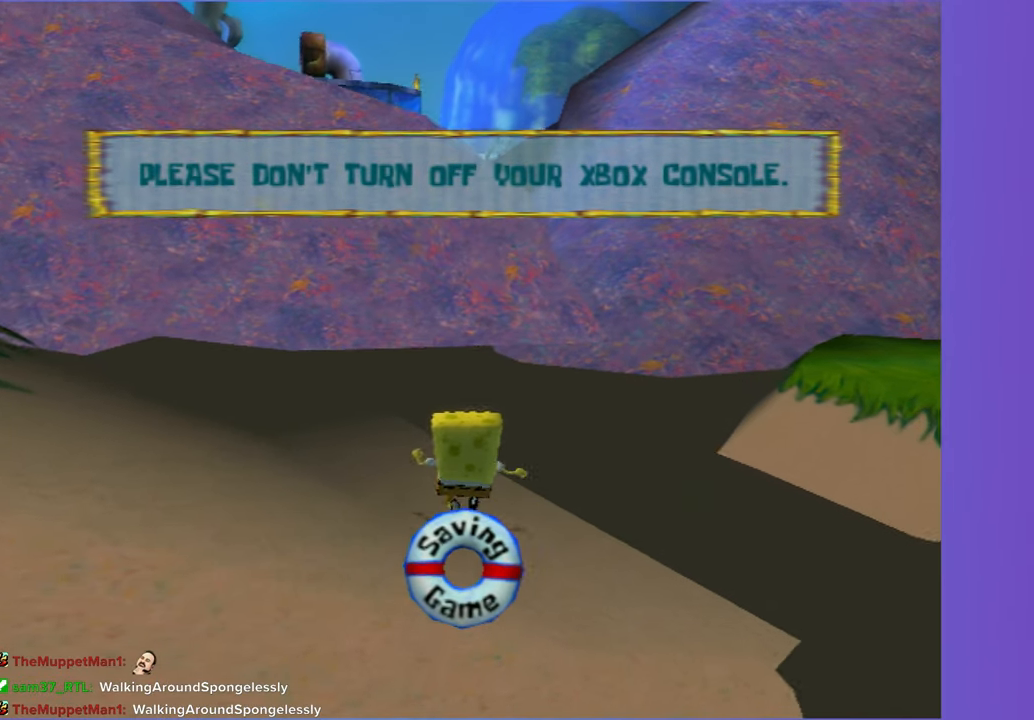
{"buttons": [], "left_stick": "up", "right_stick": "center", "events": []}
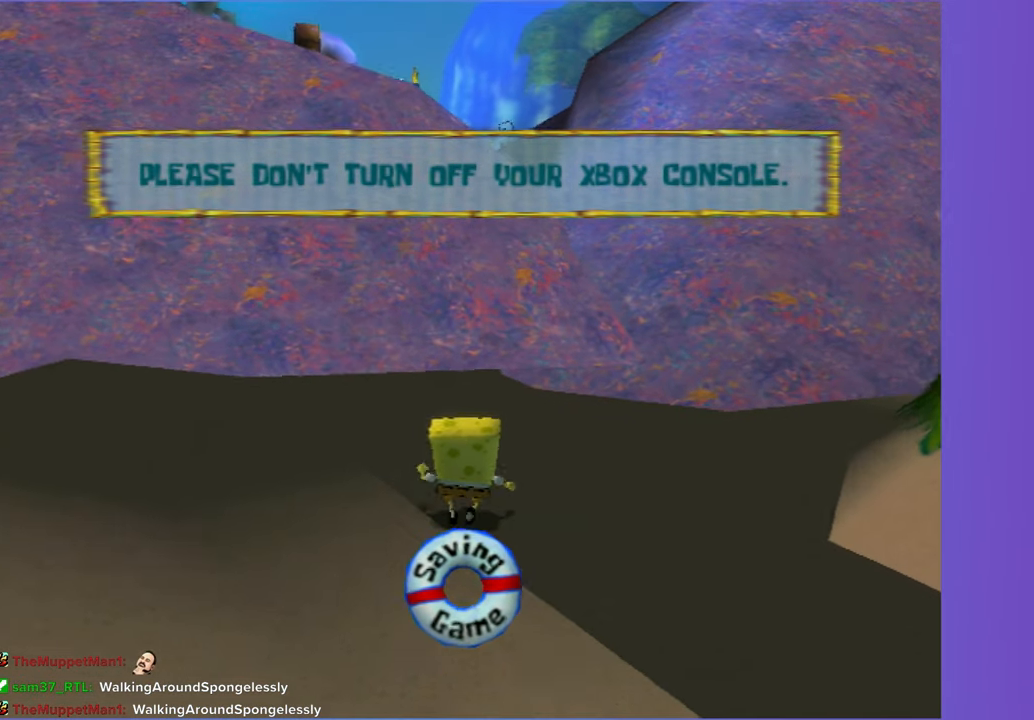
{"buttons": [], "left_stick": "up-right", "right_stick": "center"}
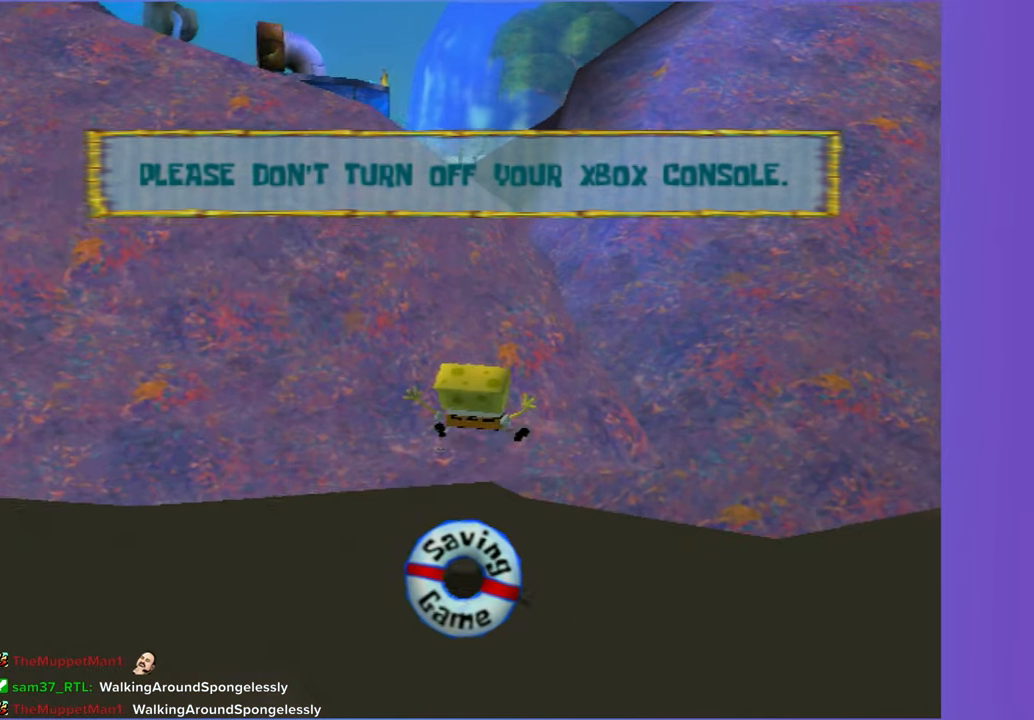
{"buttons": [], "left_stick": "up", "right_stick": "center"}
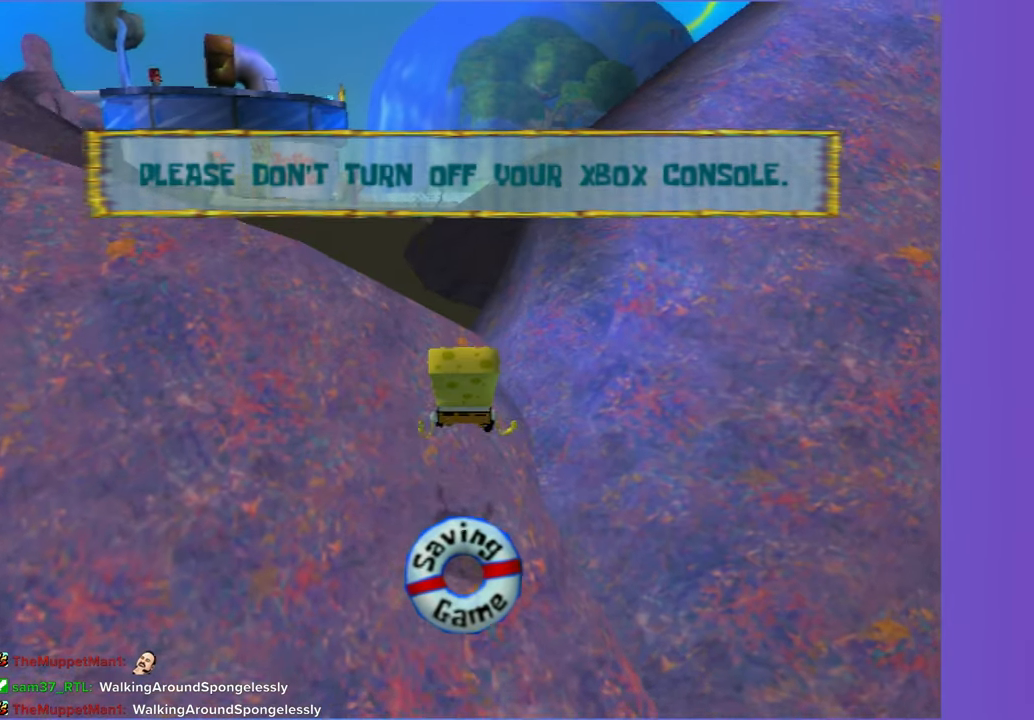
{"buttons": [], "left_stick": "up", "right_stick": "center", "events": []}
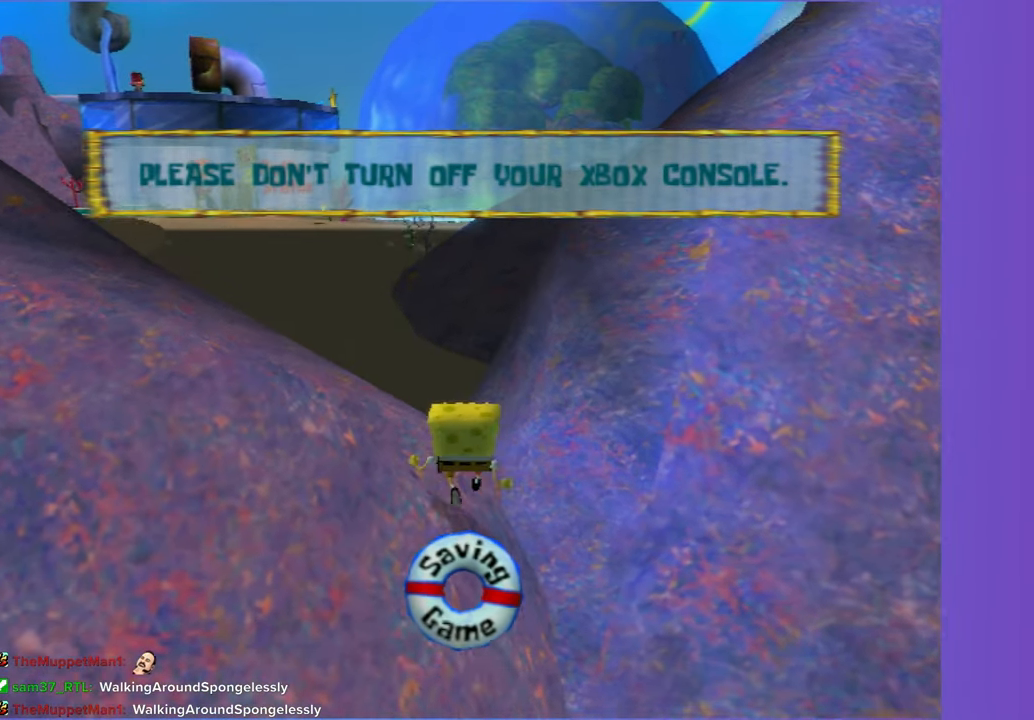
{"buttons": [], "left_stick": "up", "right_stick": "center", "events": []}
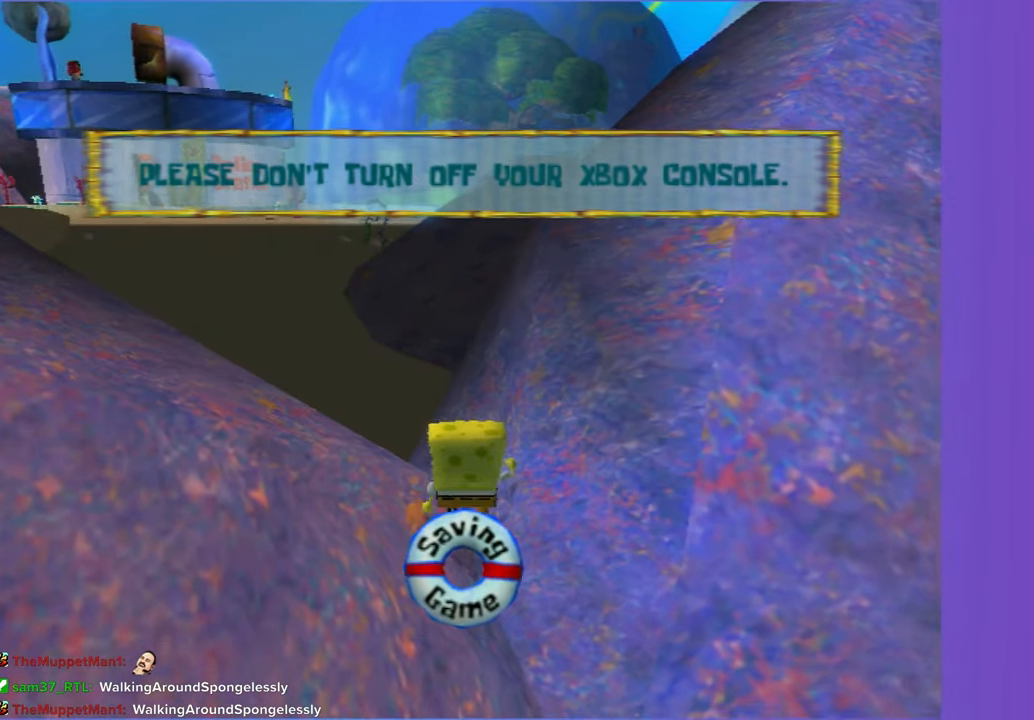
{"buttons": [], "left_stick": "up-left", "right_stick": "center", "events": [[183, "left_stick", "up-left"]]}
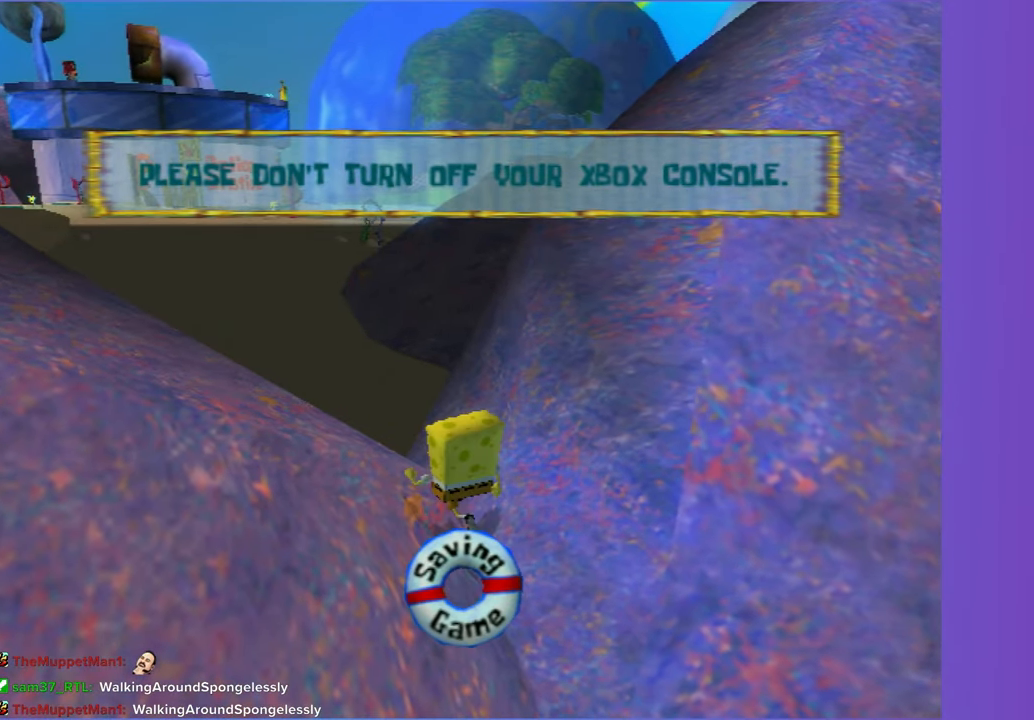
{"buttons": [], "left_stick": "up-left", "right_stick": "center", "events": [[267, "A", "down"], [500, "A", "up"]]}
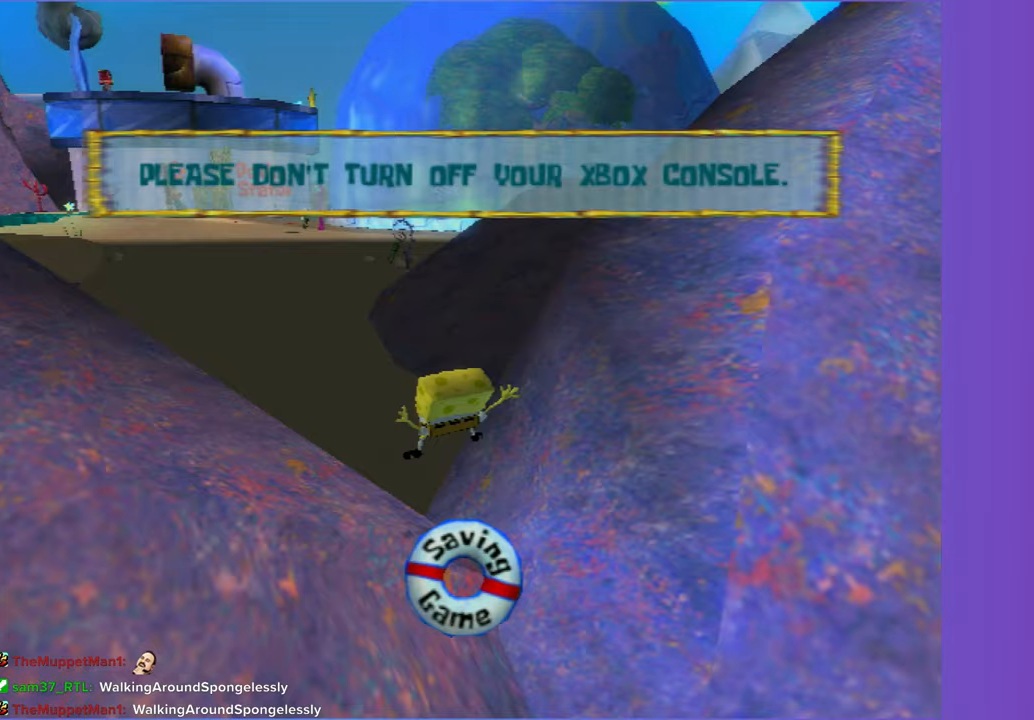
{"buttons": ["A"], "left_stick": "up", "right_stick": "center", "events": [[217, "left_stick", "up"], [450, "A", "down"]]}
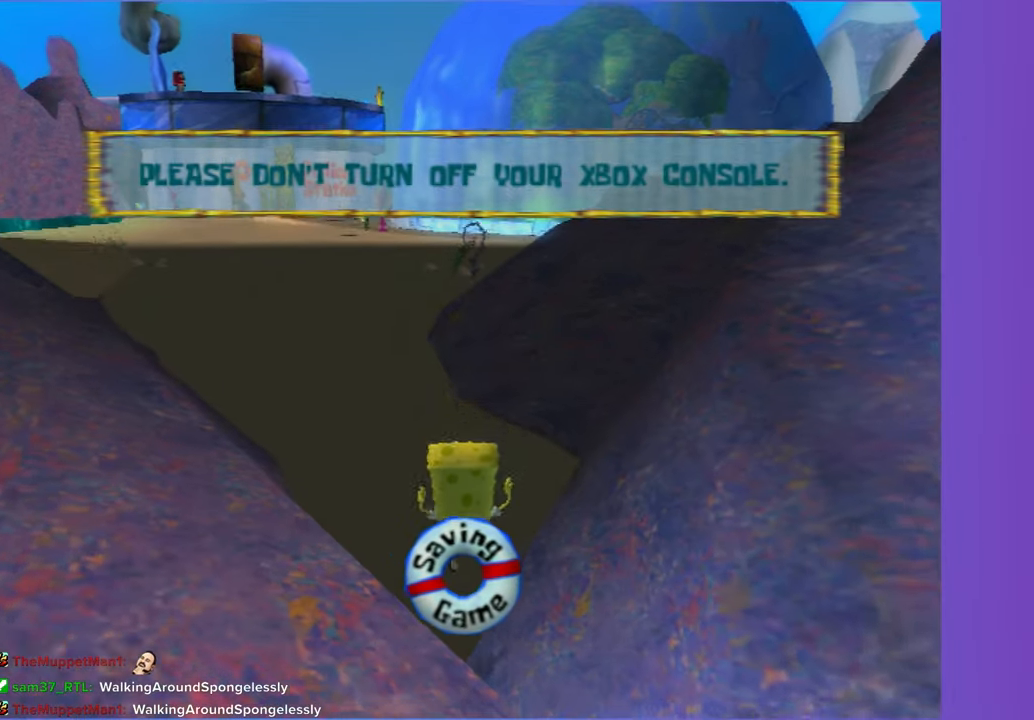
{"buttons": [], "left_stick": "up", "right_stick": "center", "events": [[83, "A", "up"]]}
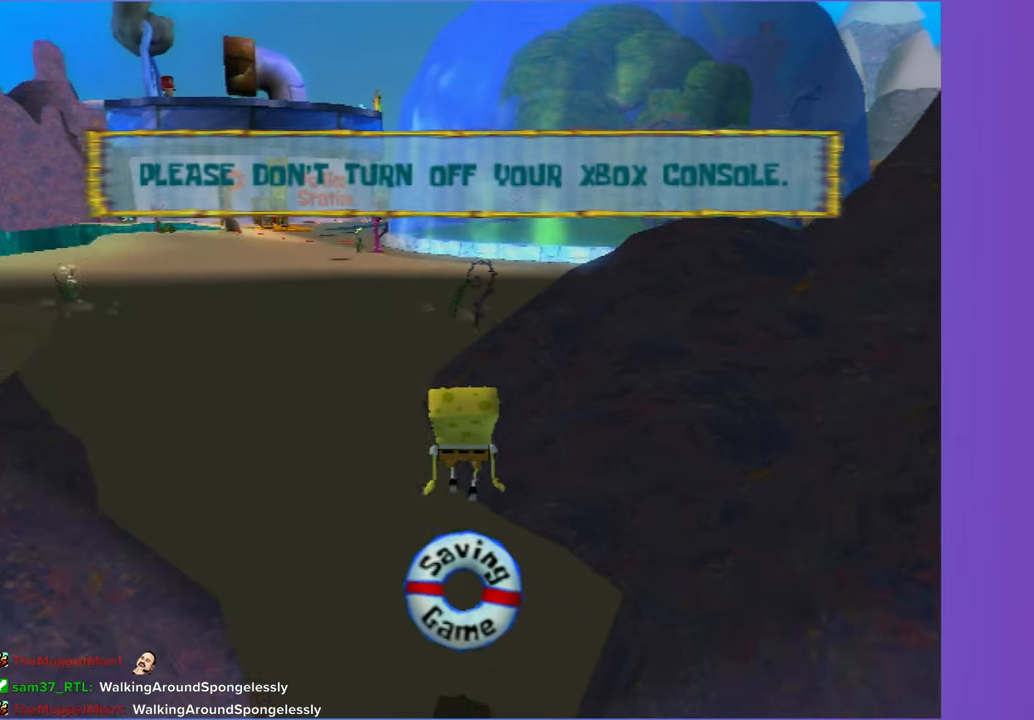
{"buttons": [], "left_stick": "up", "right_stick": "center", "events": [[367, "A", "down"], [467, "A", "up"]]}
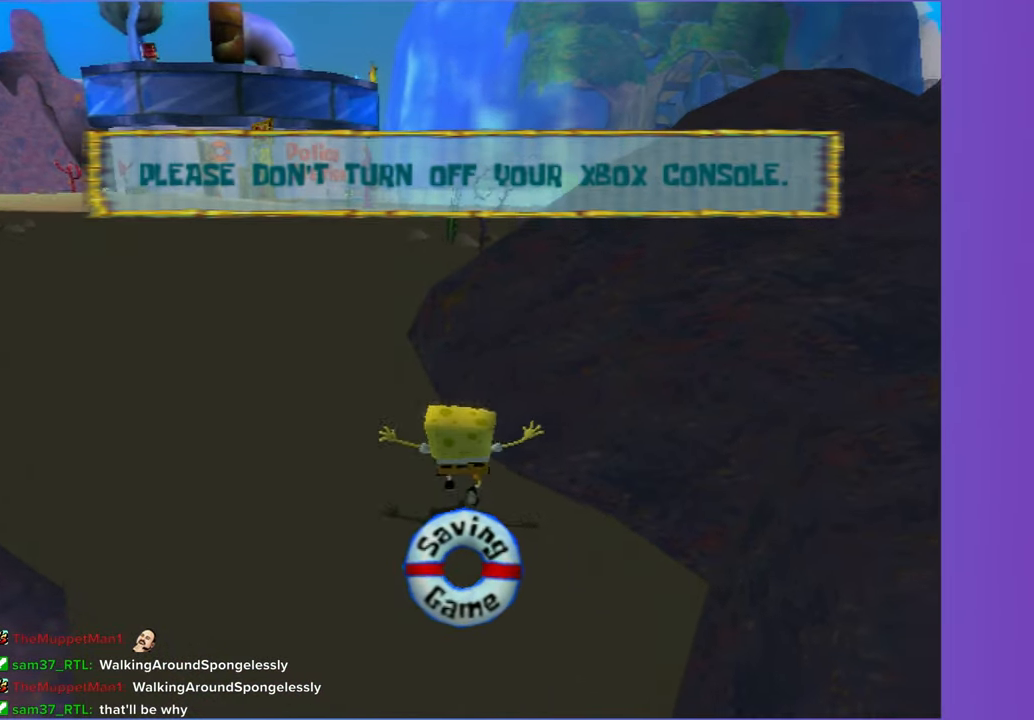
{"buttons": [], "left_stick": "up", "right_stick": "center", "events": [[100, "left_stick", "up-left"], [400, "left_stick", "up"]]}
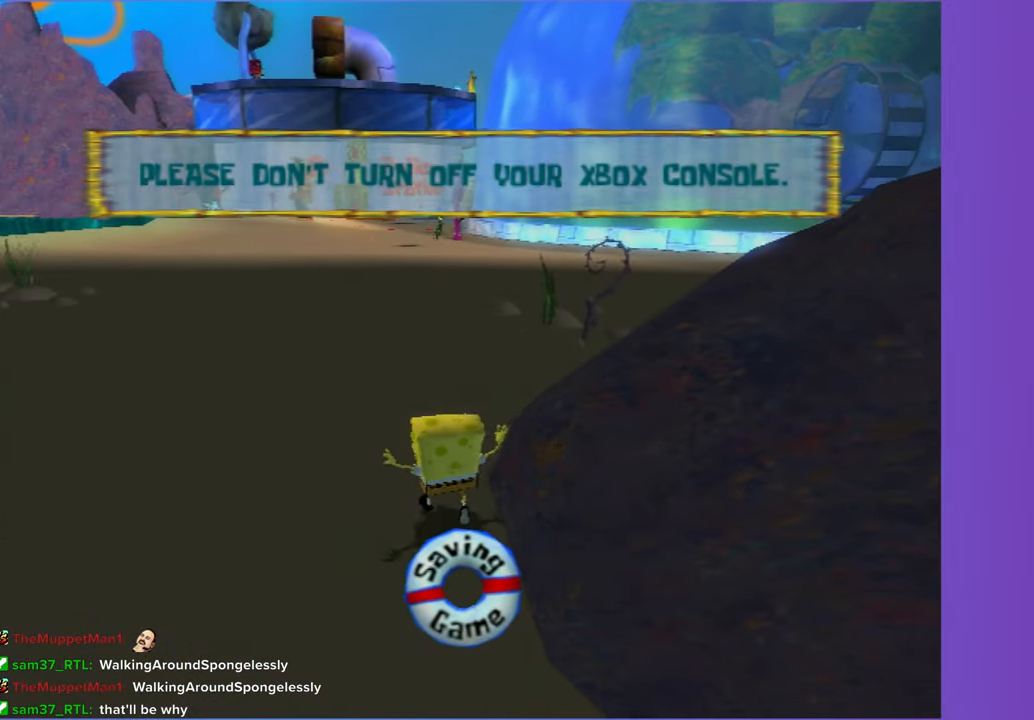
{"buttons": [], "left_stick": "up", "right_stick": "center", "events": []}
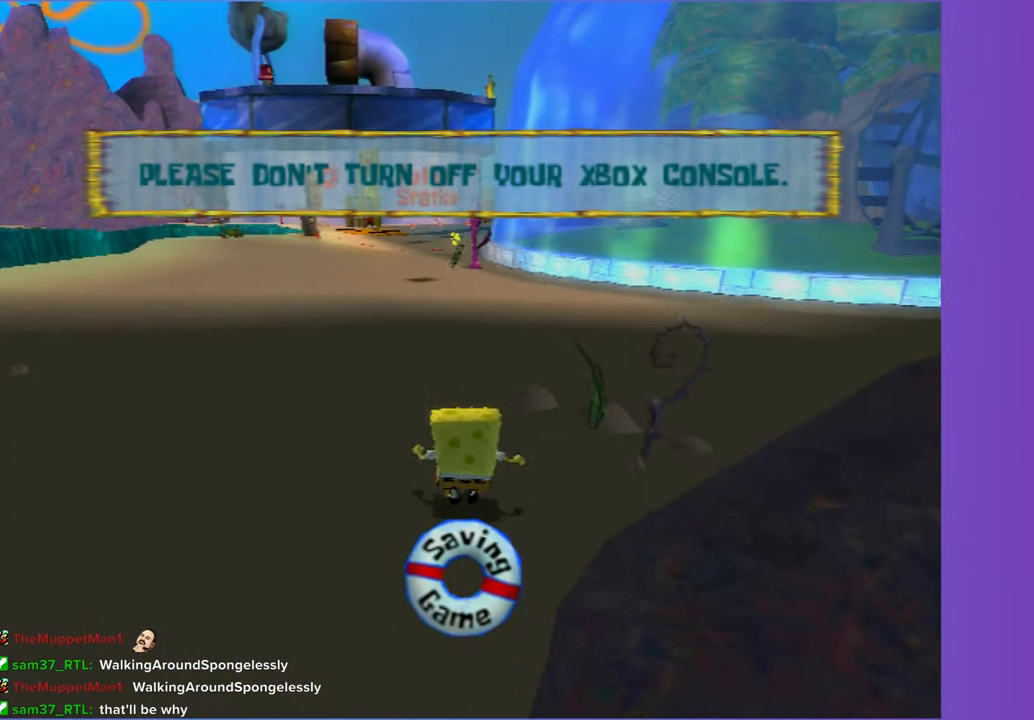
{"buttons": [], "left_stick": "up", "right_stick": "center", "events": []}
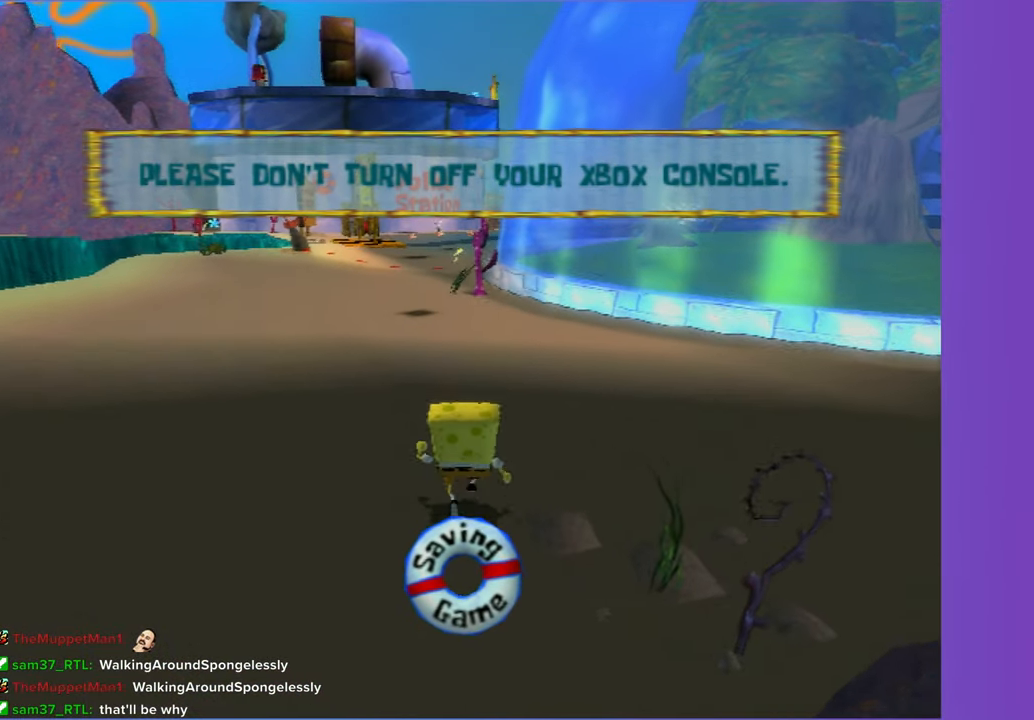
{"buttons": [], "left_stick": "up", "right_stick": "center", "events": []}
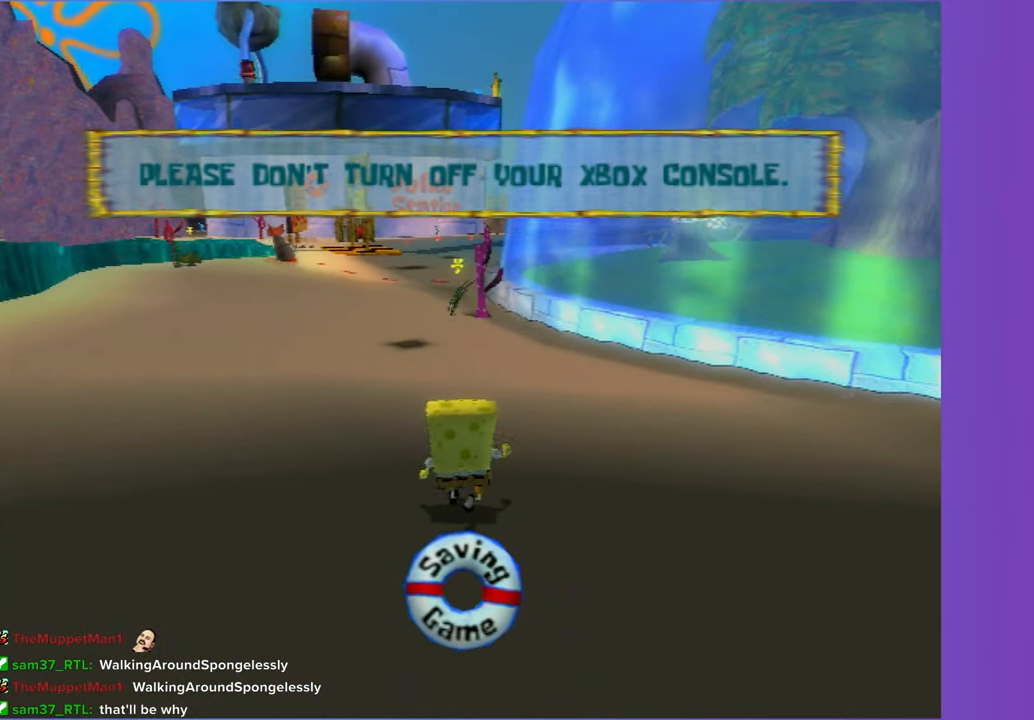
{"buttons": [], "left_stick": "up", "right_stick": "center", "events": []}
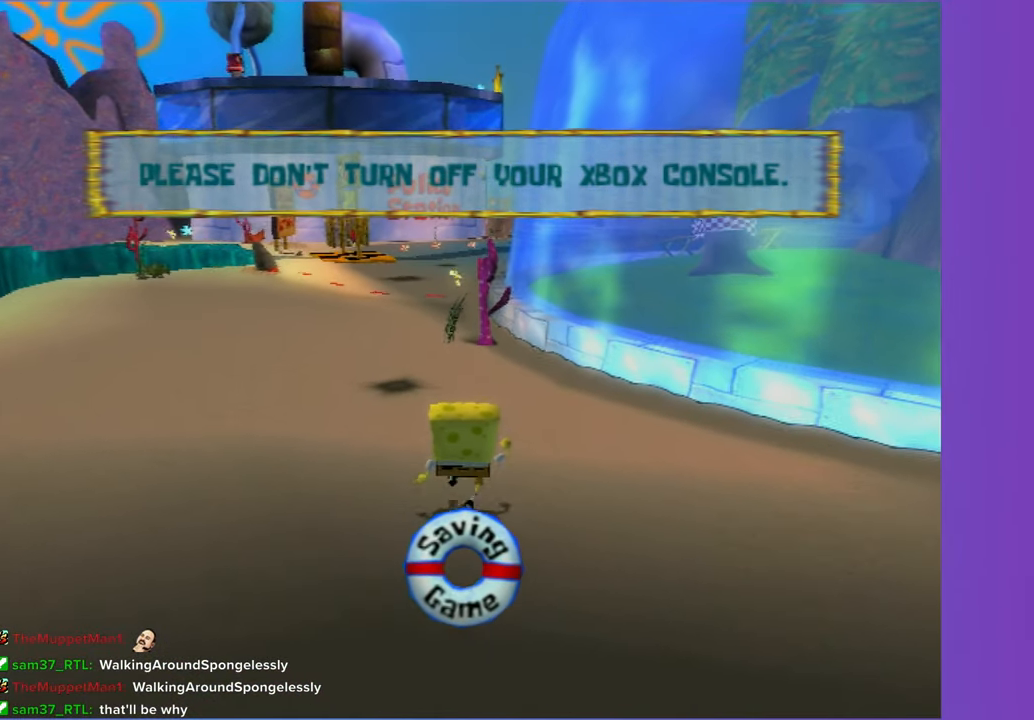
{"buttons": [], "left_stick": "up", "right_stick": "center", "events": []}
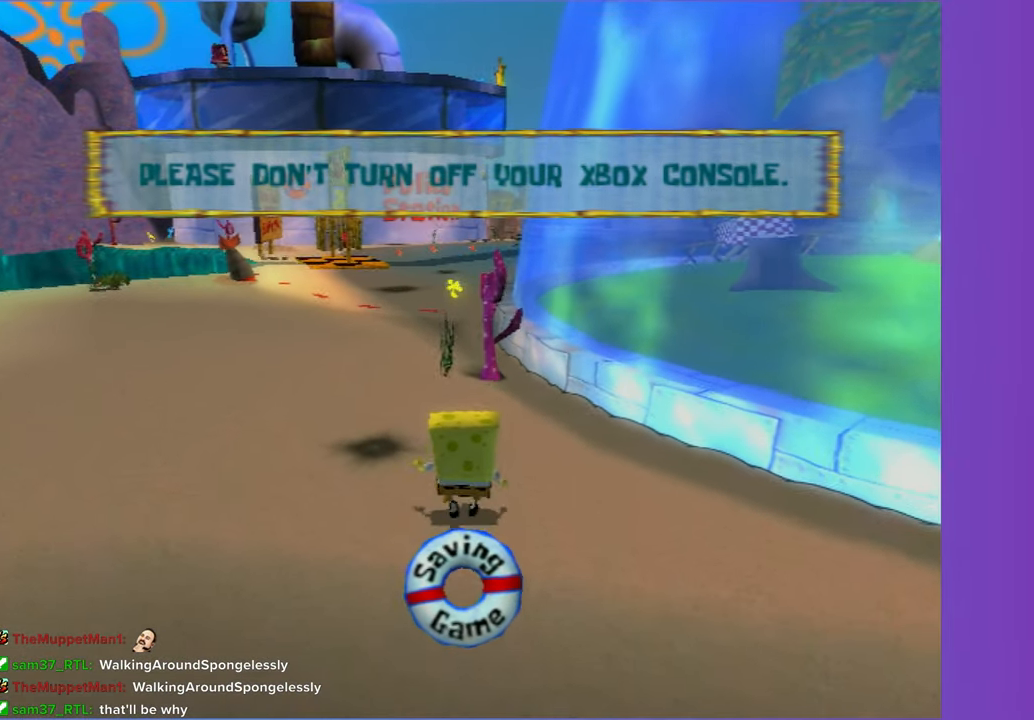
{"buttons": [], "left_stick": "up", "right_stick": "center", "events": []}
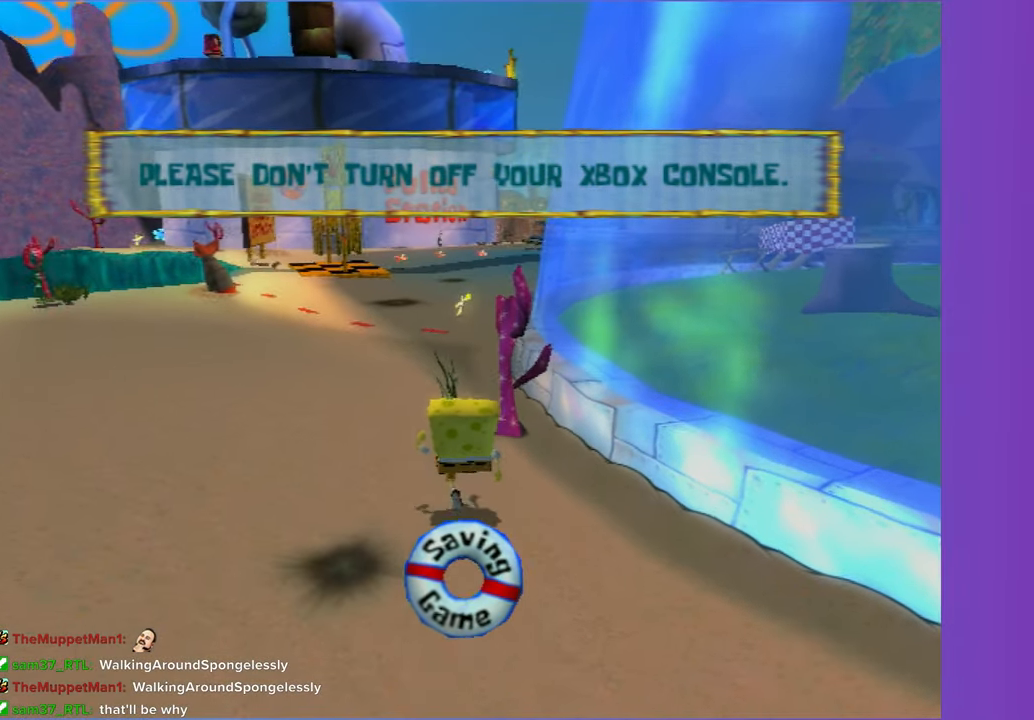
{"buttons": [], "left_stick": "up", "right_stick": "center", "events": [[267, "A", "down"], [467, "A", "up"]]}
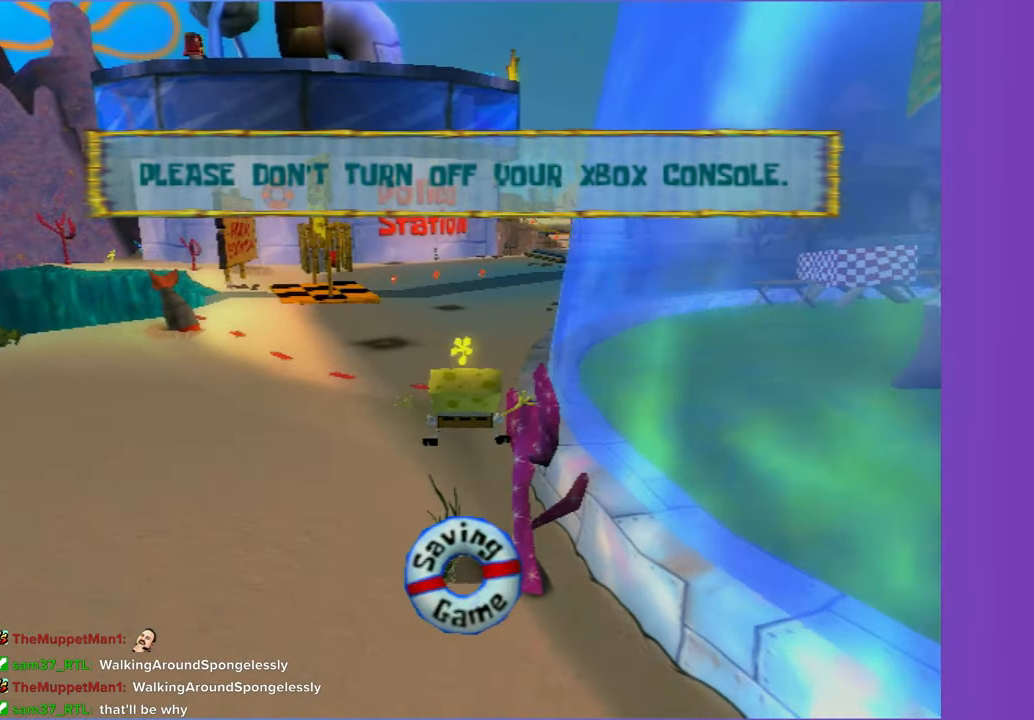
{"buttons": [], "left_stick": "up", "right_stick": "center", "events": [[200, "A", "down"], [333, "A", "up"]]}
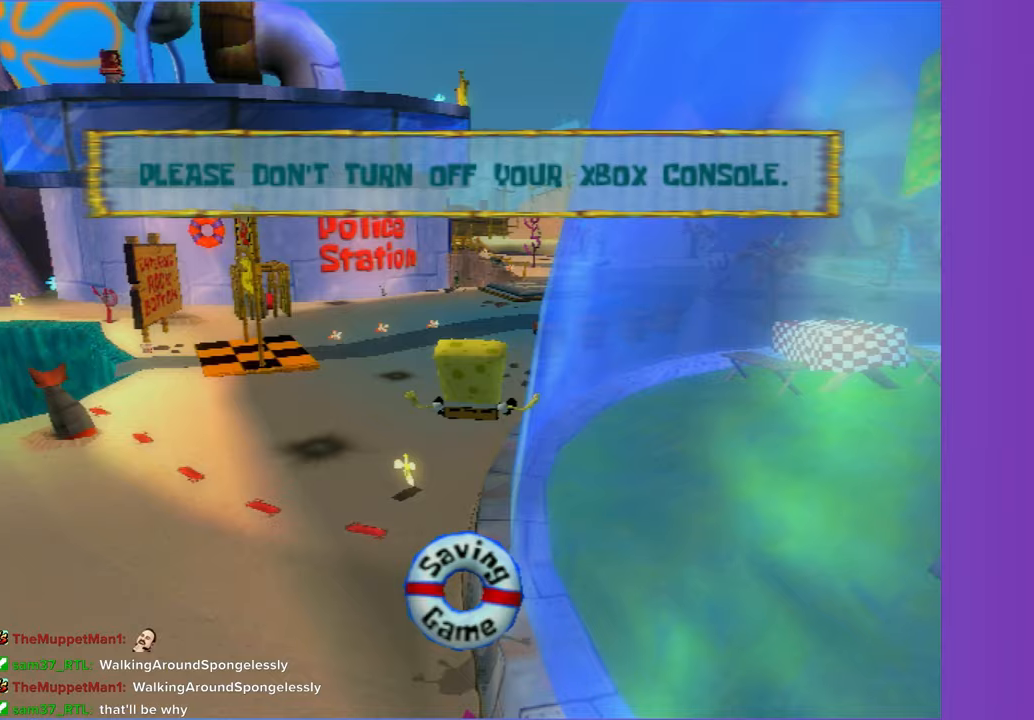
{"buttons": [], "left_stick": "up", "right_stick": "center", "events": [[100, "right_stick", "left"], [250, "right_stick", "center"]]}
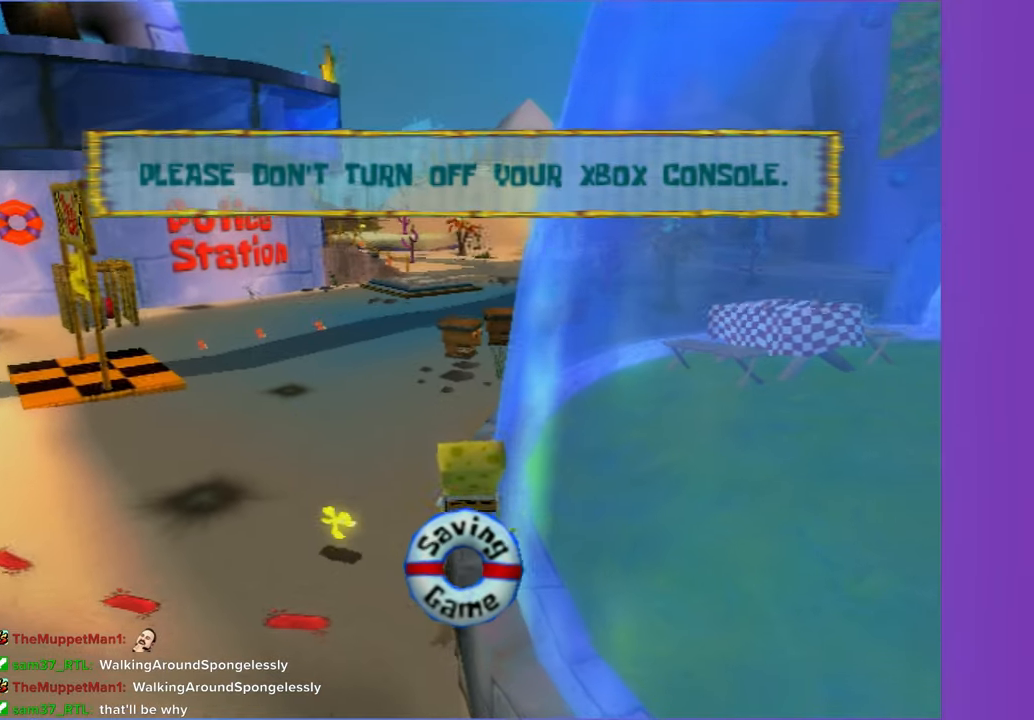
{"buttons": [], "left_stick": "up", "right_stick": "center", "events": [[217, "right_stick", "left"], [400, "right_stick", "center"]]}